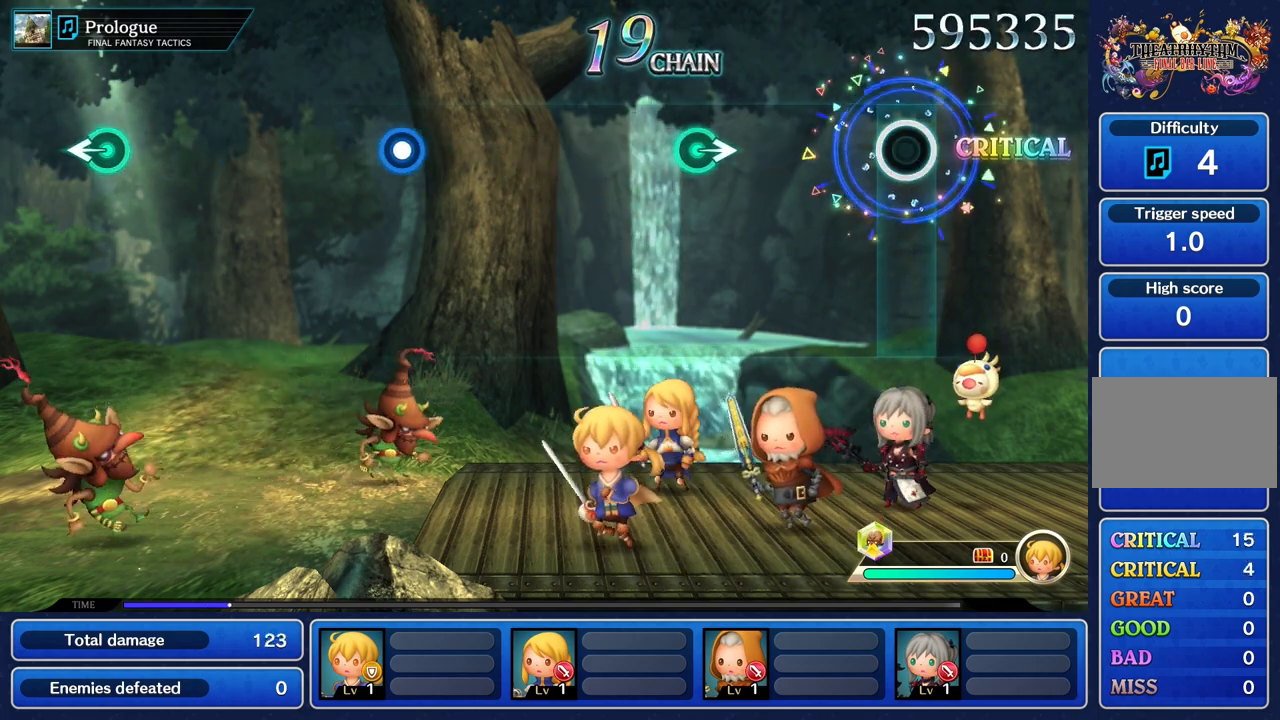
Gameplay with a controller (PlayStation layout); each line is a JSON object with the inputs held at the frame after it. "button_events" lists button changes between this image and that frame as [ms after this image, input, new state], when the widget could be followed in between (sticks are given only as held states). Not read: CIRCLE CROSS L3 R3.
{"buttons": [], "left_stick": "center", "right_stick": "center", "button_events": []}
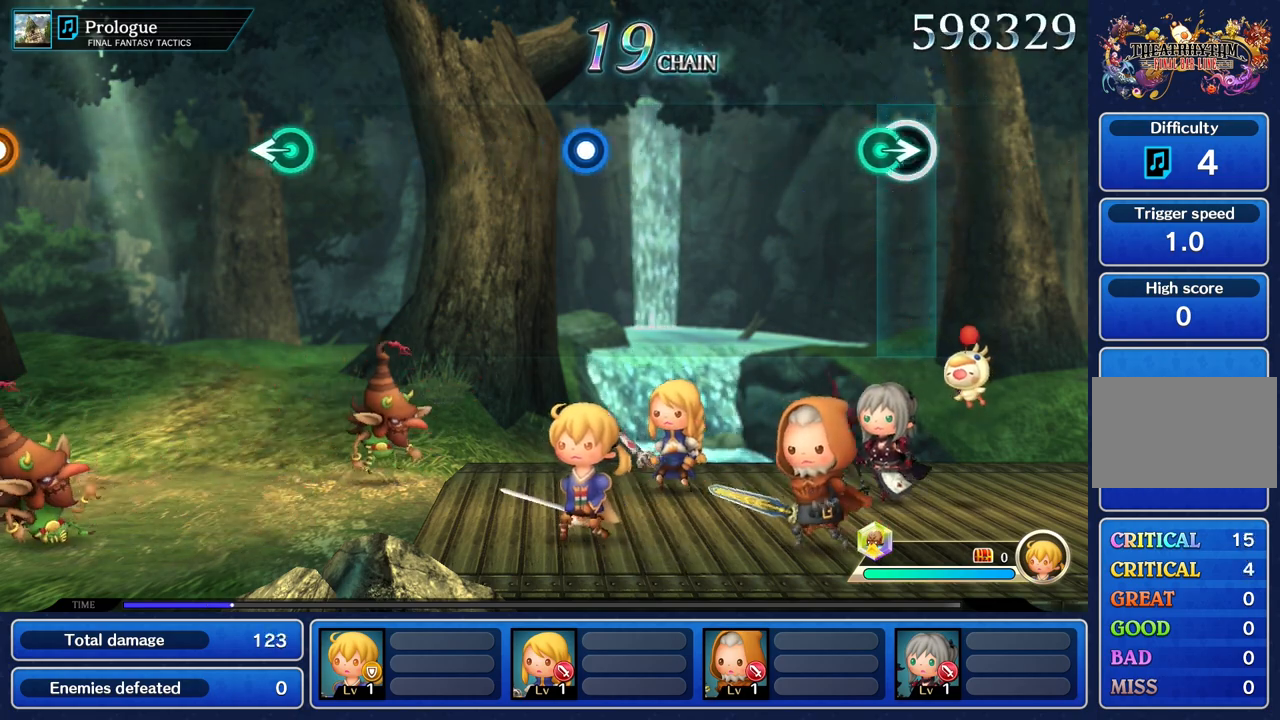
{"buttons": [], "left_stick": "center", "right_stick": "center", "button_events": []}
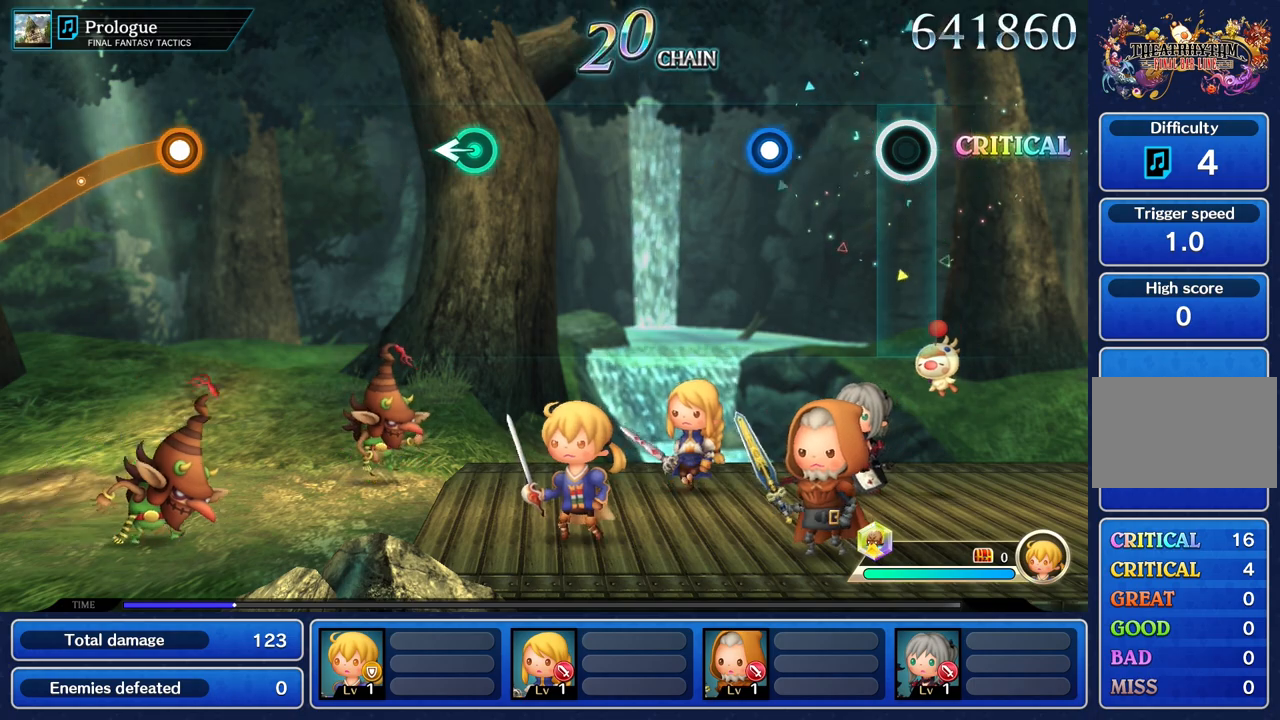
{"buttons": ["R1"], "left_stick": "center", "right_stick": "center", "button_events": [[417, "R1", "down"]]}
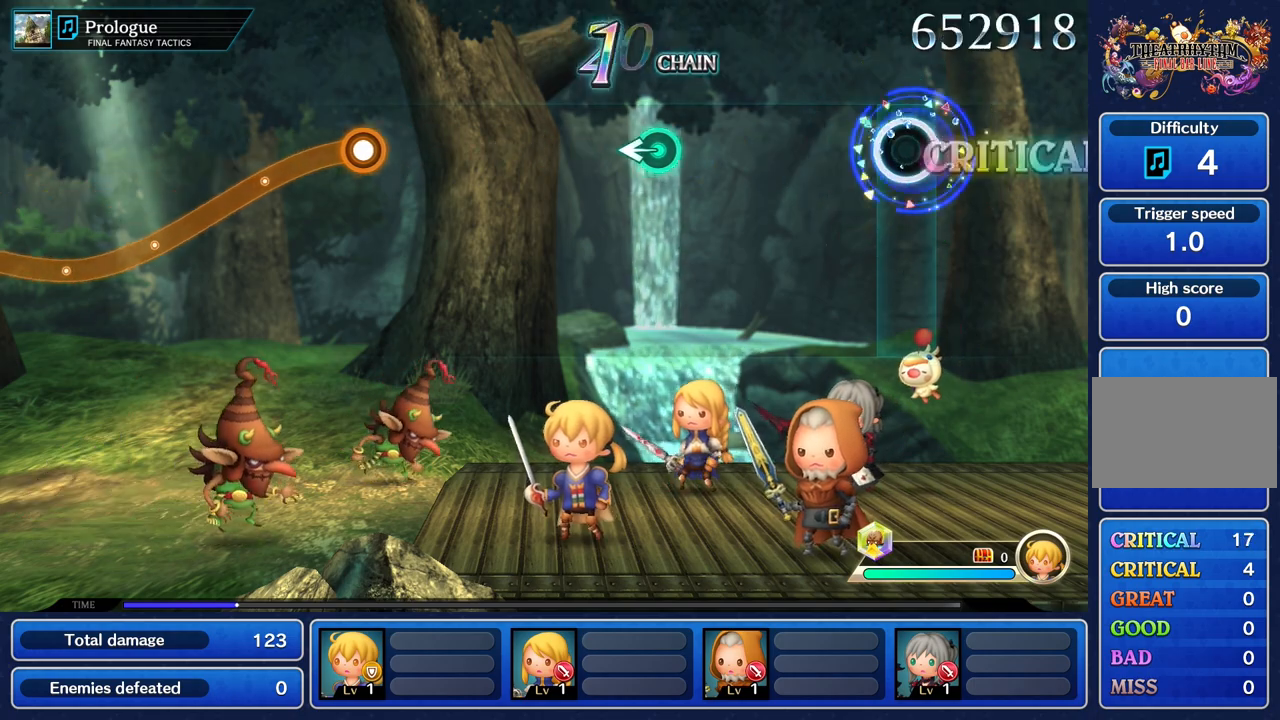
{"buttons": [], "left_stick": "center", "right_stick": "center", "button_events": [[50, "R1", "up"]]}
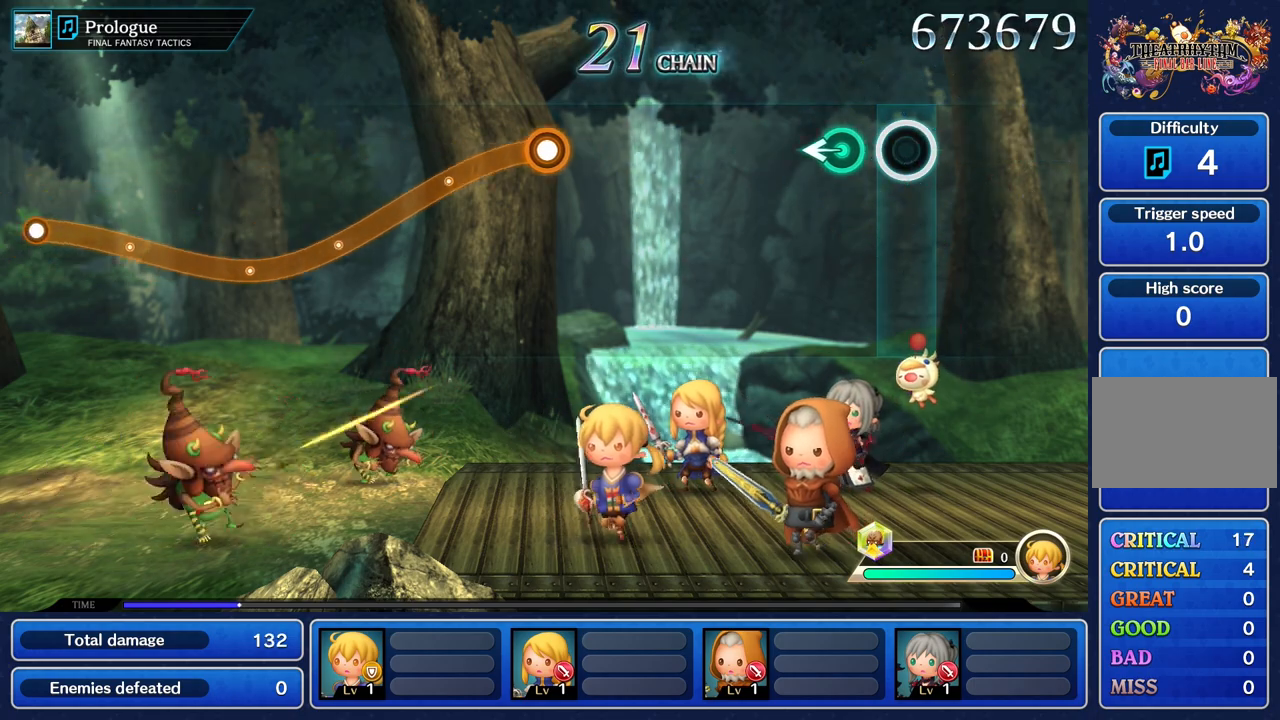
{"buttons": [], "left_stick": "center", "right_stick": "center", "button_events": []}
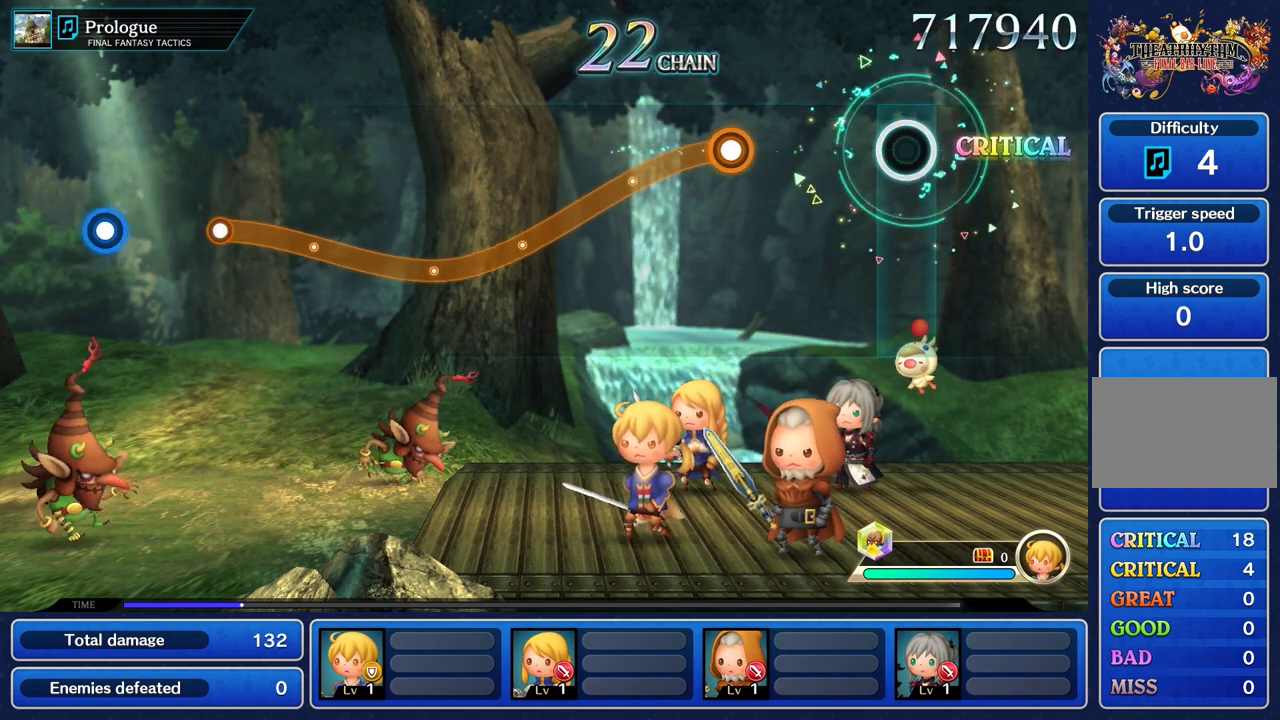
{"buttons": [], "left_stick": "center", "right_stick": "center", "button_events": []}